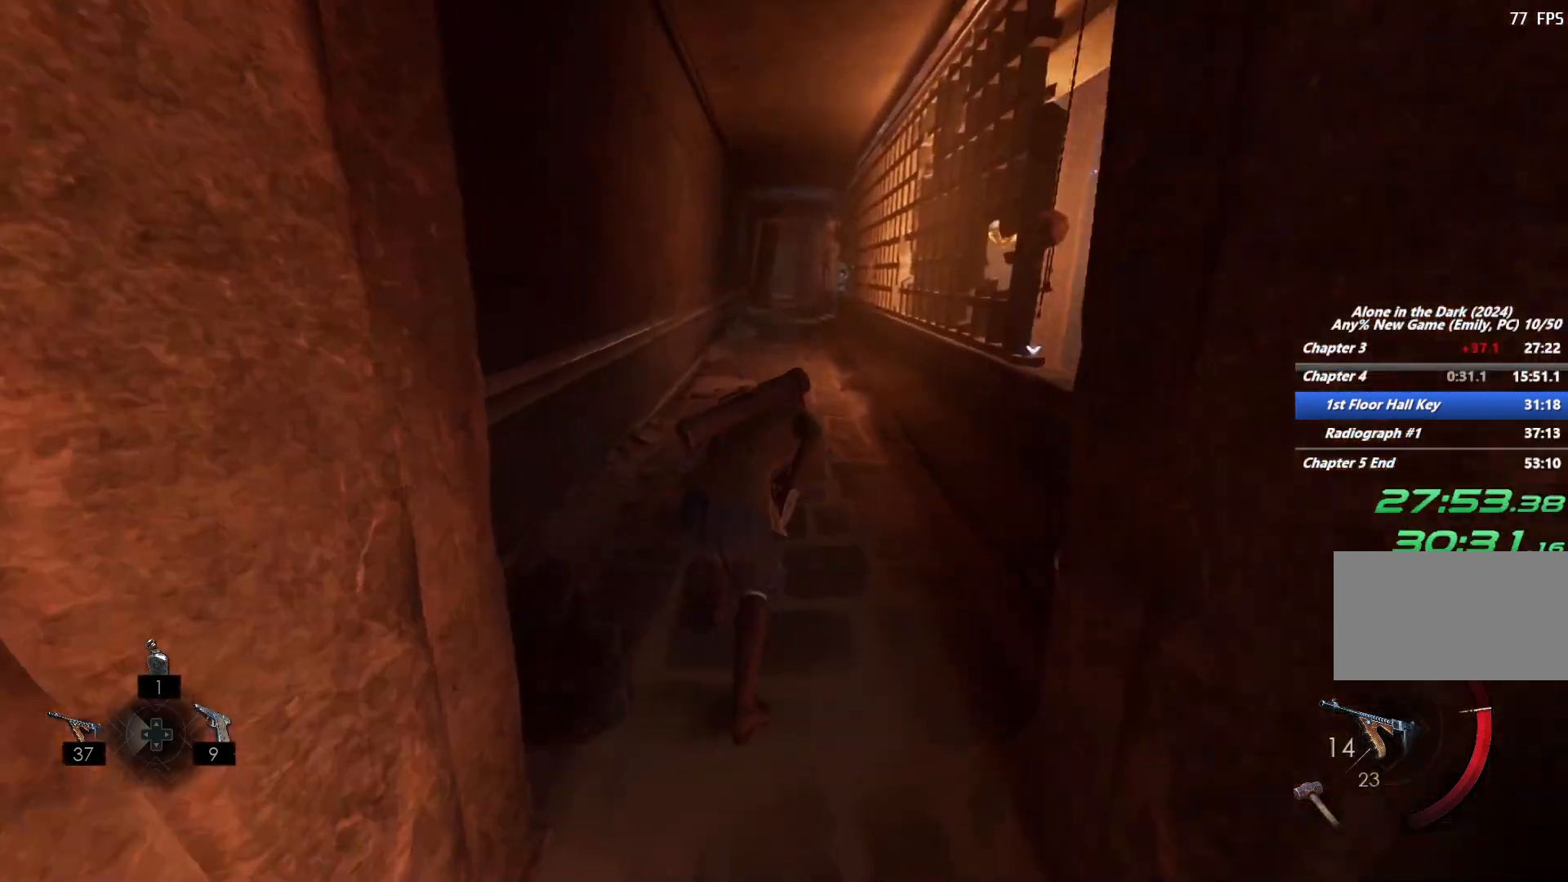
Gameplay with keyboard and mouse; each line is a JSON object with the keys and mouse buttons held at the frame after it. "events" lists presses ("down") and releases ("up") of "1", "2", "3", "4", "5", "6", "a", "alt", "b", "c", "caps_lock", "ctrl", "d", "e", "escape", "f", "g", "q", "r", "s", "shift", "space", "t", "tab", "v", "w", "x", "y", "z", "mouse_left", "mouse_wheel", "mouse_right", "mouse_mb4" and "mouse_mb5" between this image and that frame as [ms after this image, input, new state], when the widget could be followed in between. "mouse_left", "mouse_wheel", "mouse_right", "mouse_mb4", "mouse_mb5" = the "left", "wheel", "right", "mb4", "mb5" buttons of the "mouse" list. No other keys are recorded. "wheel" means that the mouse wheel is clicked or scrolled. Mouse movement is not recorded.
{"keys": ["shift", "w"], "mouse": [], "events": [[417, "space", "down"], [500, "space", "up"]]}
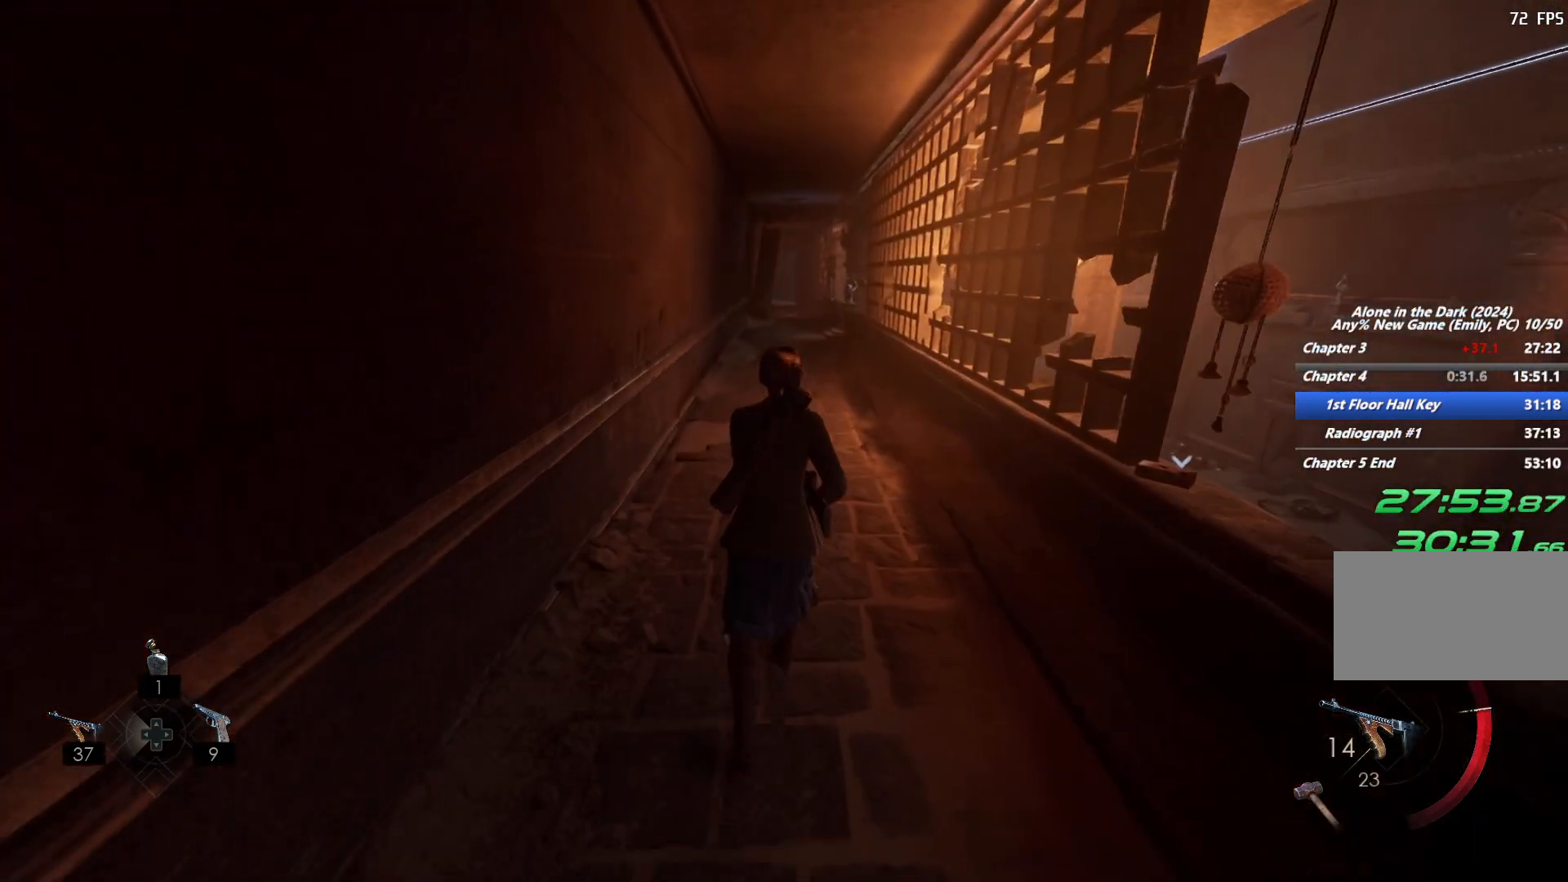
{"keys": ["shift", "space", "w"], "mouse": [], "events": [[100, "space", "down"], [200, "space", "up"], [300, "space", "down"], [400, "space", "up"], [483, "space", "down"]]}
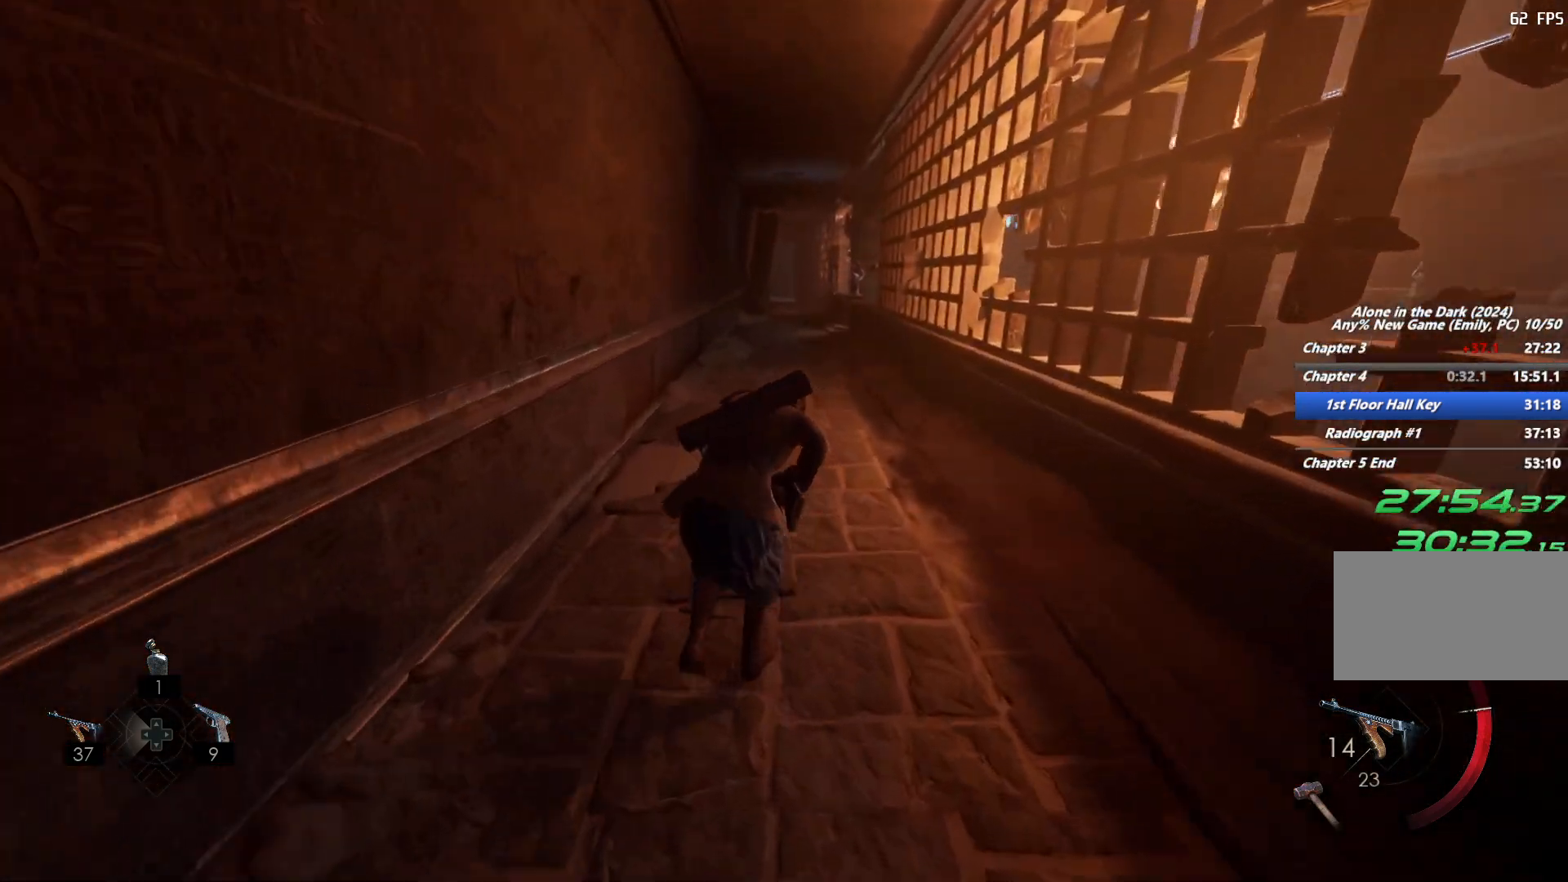
{"keys": ["shift", "w"], "mouse": [], "events": [[117, "space", "up"], [217, "space", "down"], [300, "space", "up"], [417, "space", "down"], [500, "space", "up"]]}
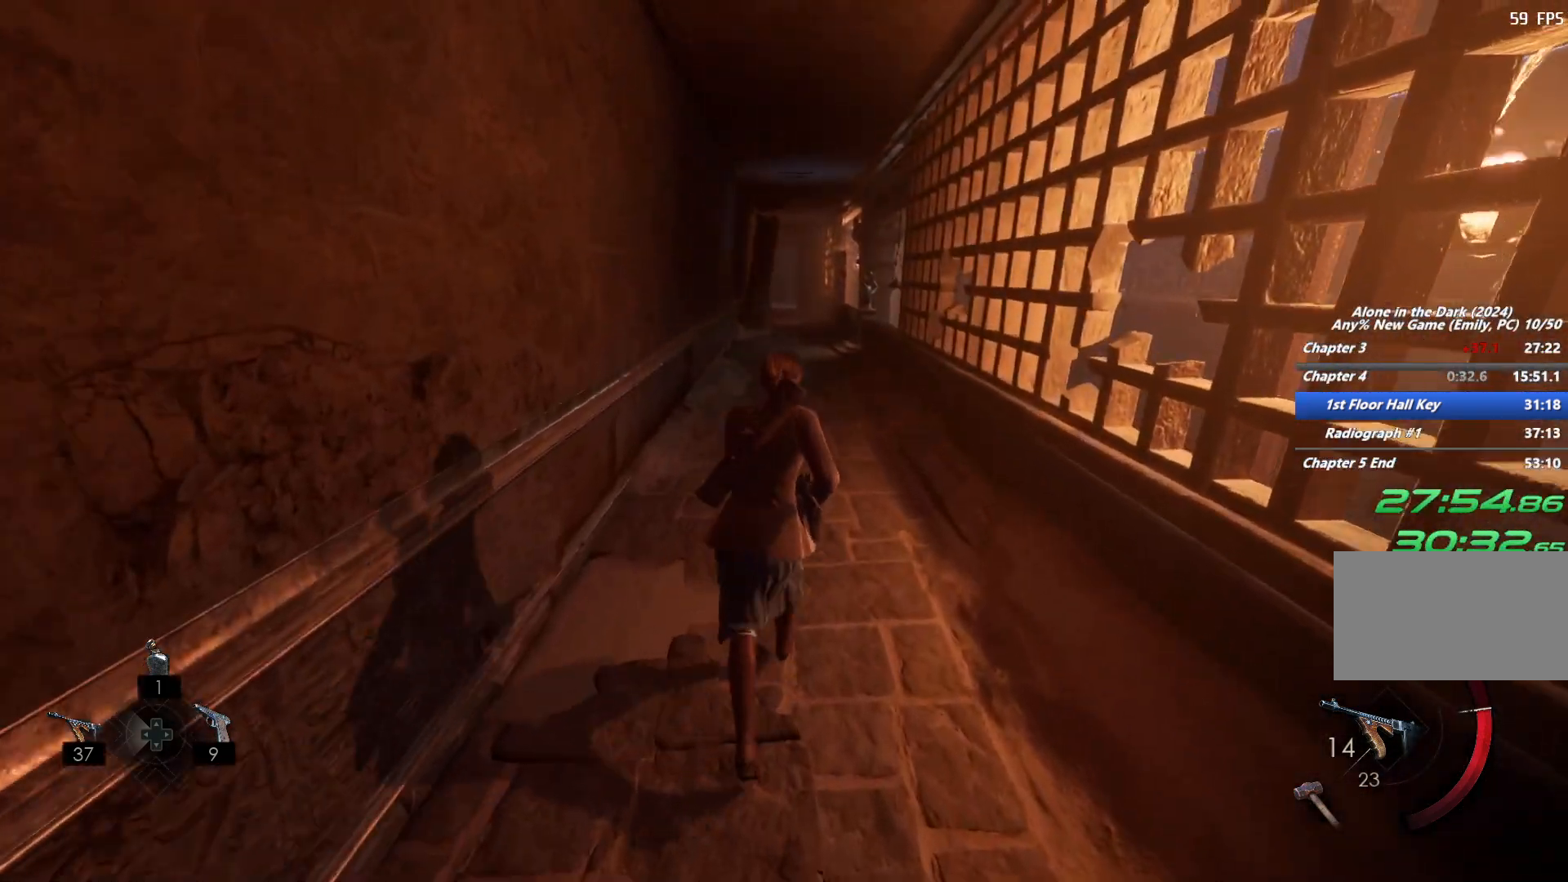
{"keys": ["shift", "space", "w"], "mouse": [], "events": [[100, "space", "down"], [183, "space", "up"], [283, "space", "down"], [383, "space", "up"], [483, "space", "down"]]}
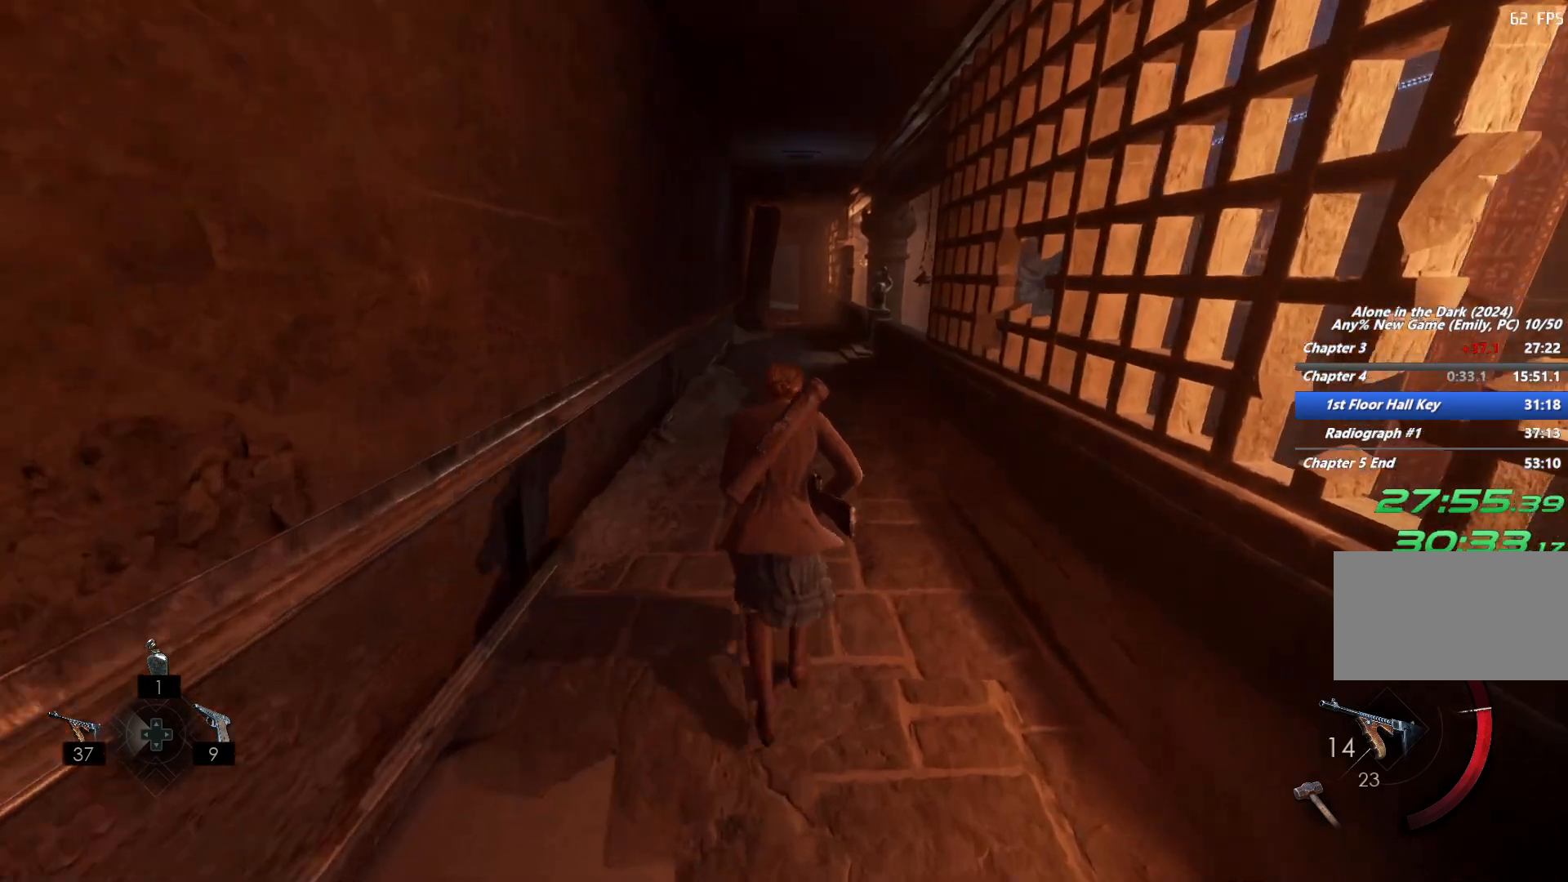
{"keys": ["shift", "w"], "mouse": [], "events": [[67, "space", "up"], [200, "space", "down"], [267, "space", "up"], [383, "space", "down"], [467, "space", "up"]]}
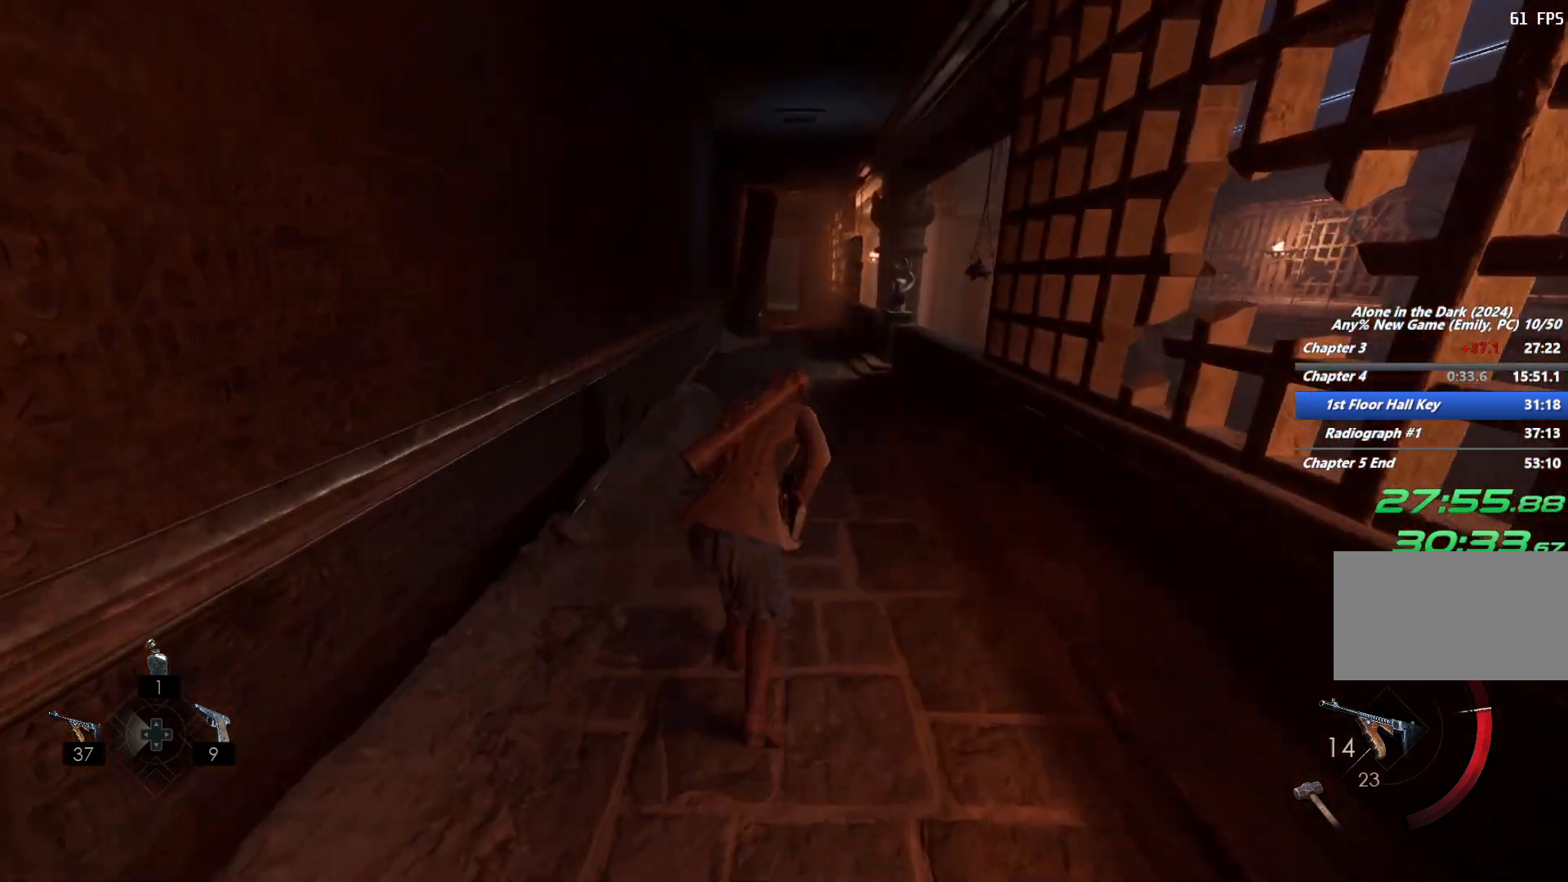
{"keys": ["shift", "space", "w"], "mouse": [], "events": [[83, "space", "down"], [167, "space", "up"], [250, "space", "down"], [333, "space", "up"], [433, "space", "down"]]}
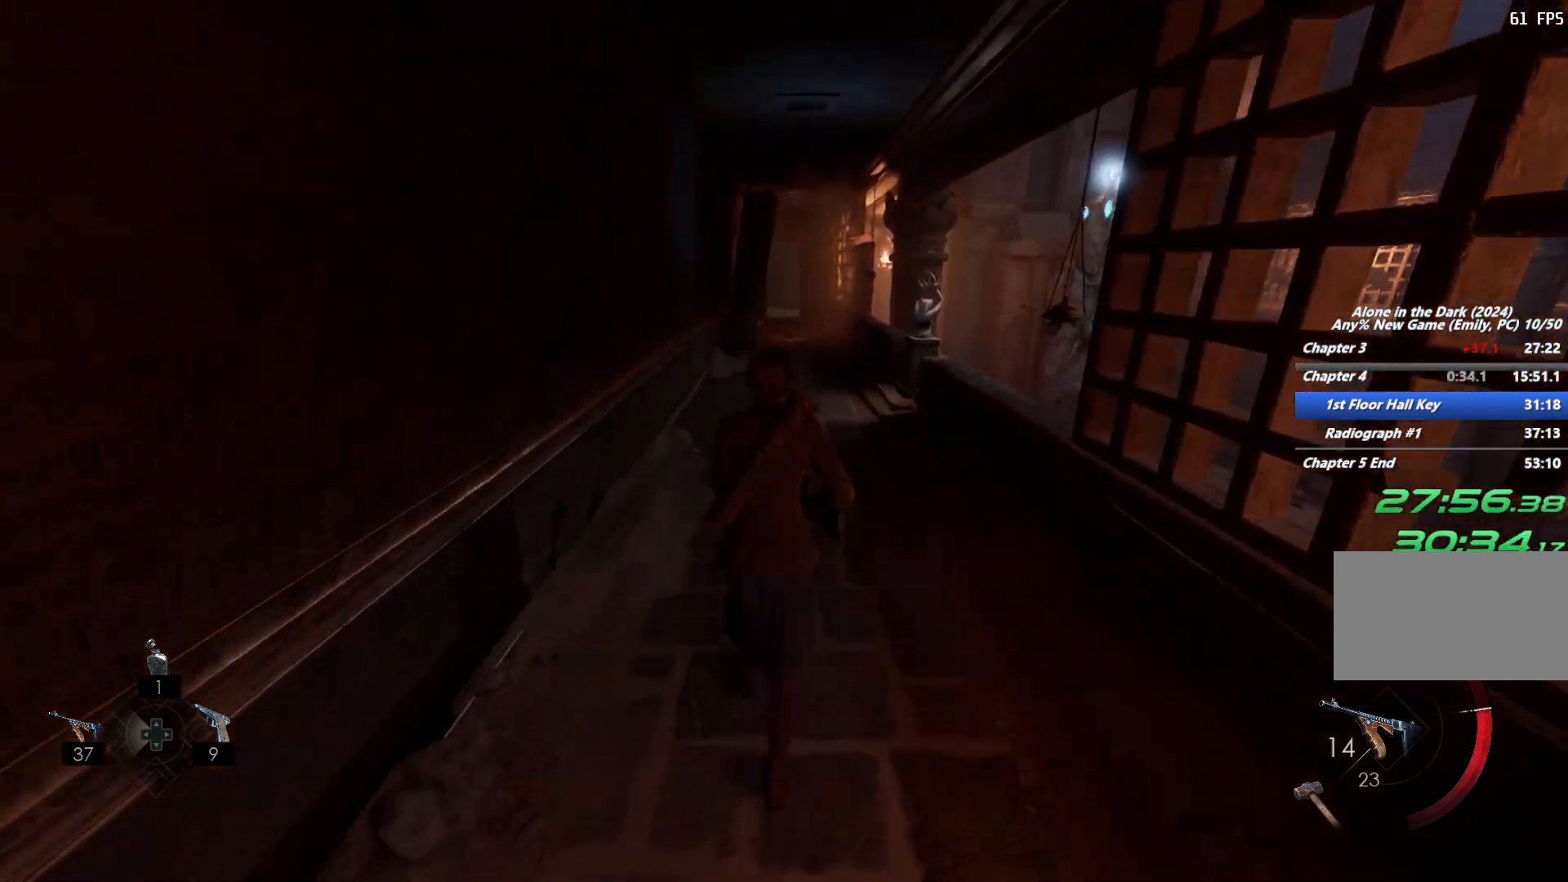
{"keys": ["shift", "space", "w"], "mouse": [], "events": [[33, "space", "up"], [117, "space", "down"], [217, "space", "up"], [317, "space", "down"], [417, "space", "up"], [483, "space", "down"]]}
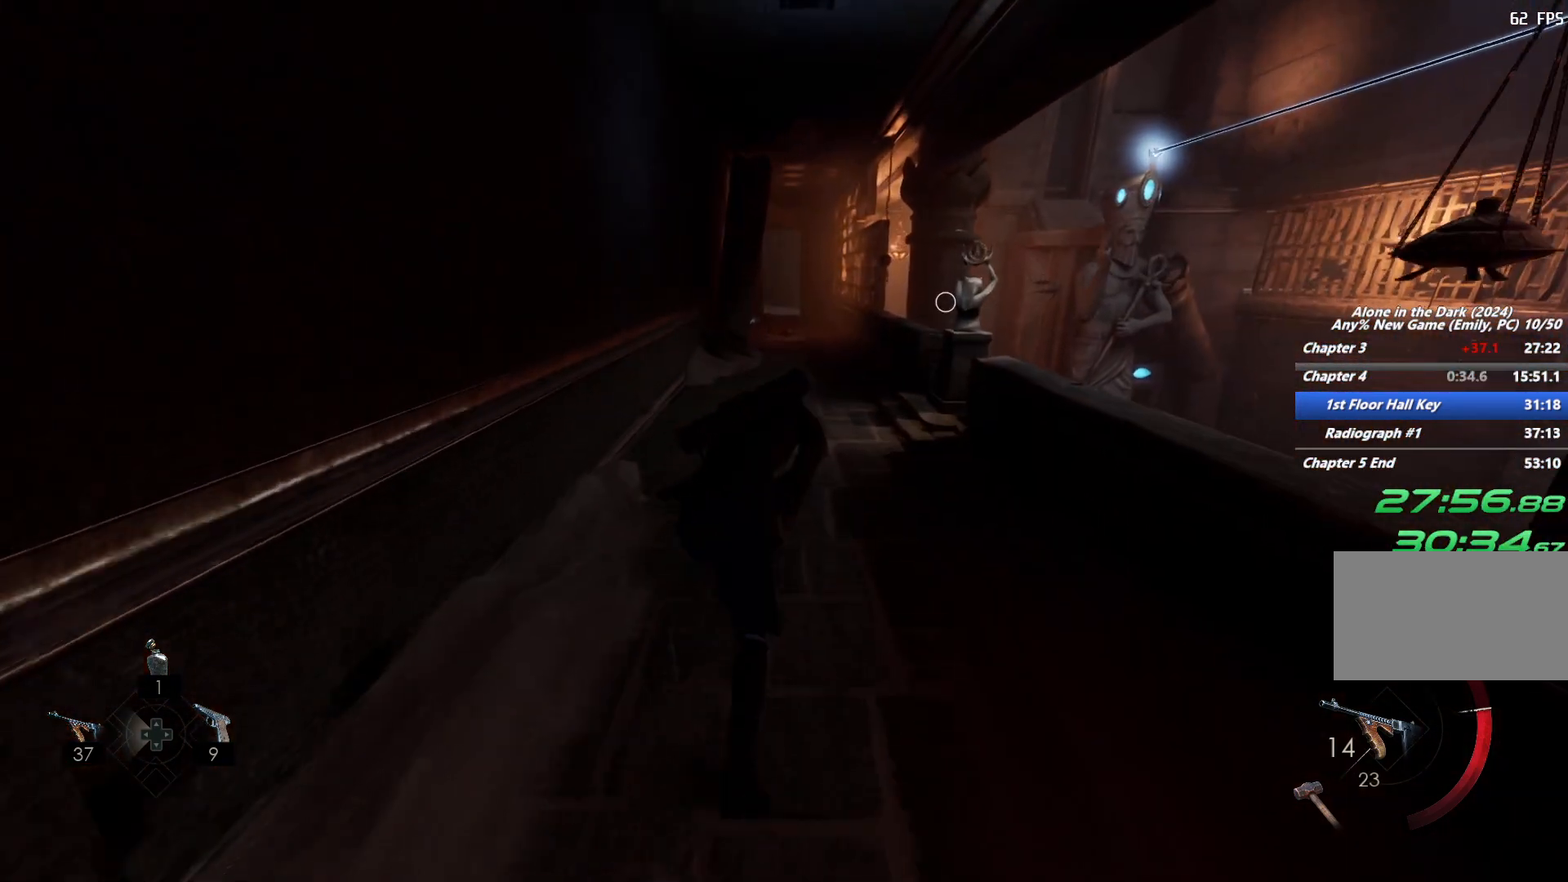
{"keys": ["shift", "w"], "mouse": [], "events": [[100, "space", "up"], [233, "space", "down"], [300, "space", "up"], [417, "space", "down"], [500, "space", "up"]]}
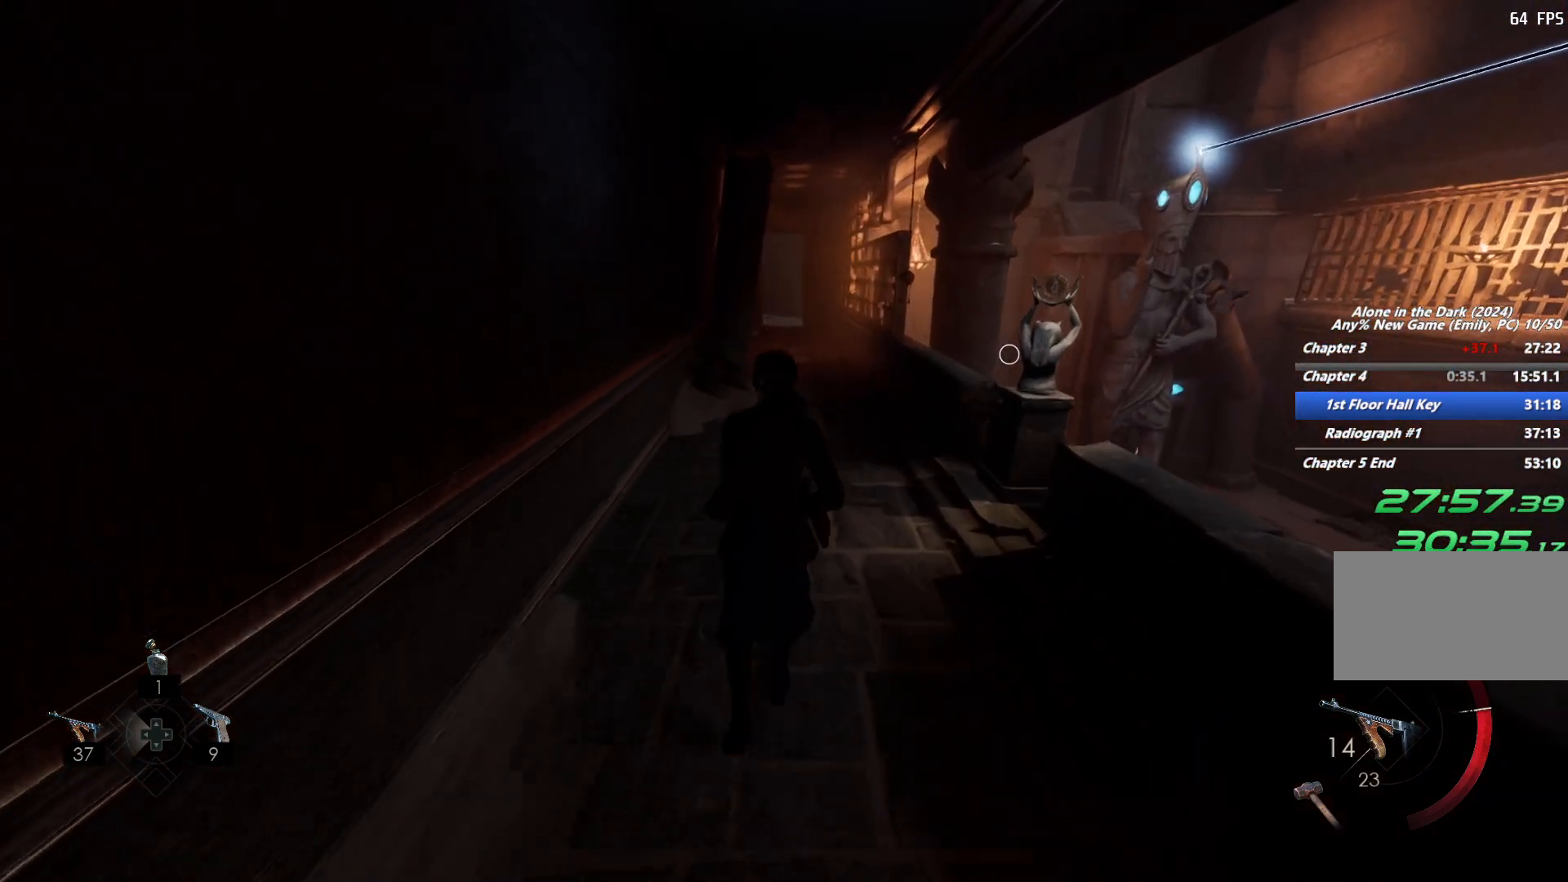
{"keys": ["shift", "w"], "mouse": [], "events": [[100, "space", "down"], [183, "space", "up"], [317, "space", "down"], [367, "space", "up"]]}
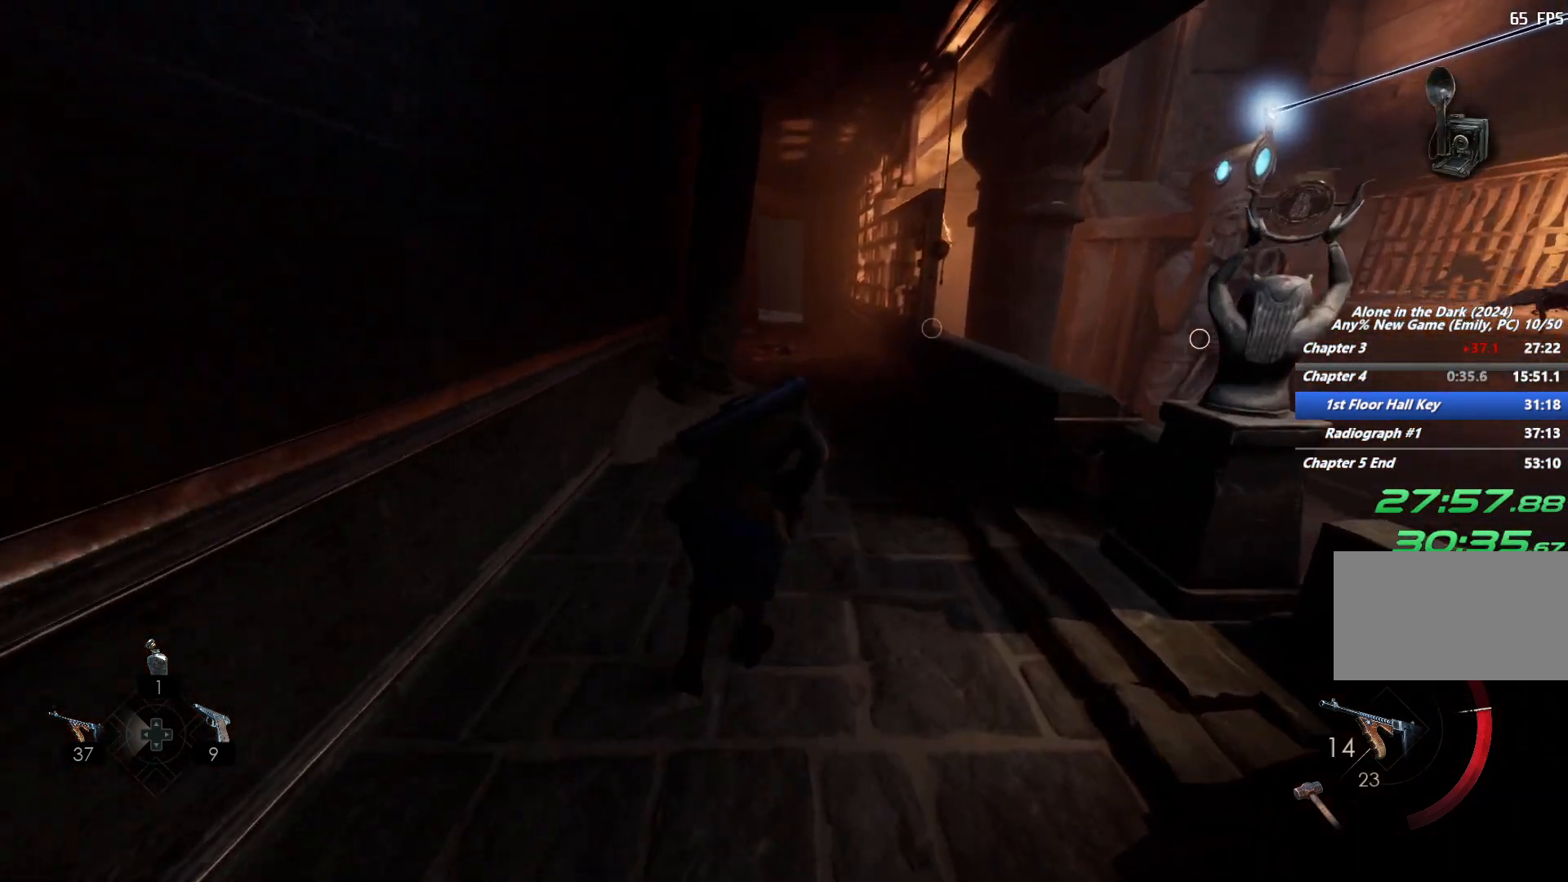
{"keys": ["shift", "w"], "mouse": [], "events": []}
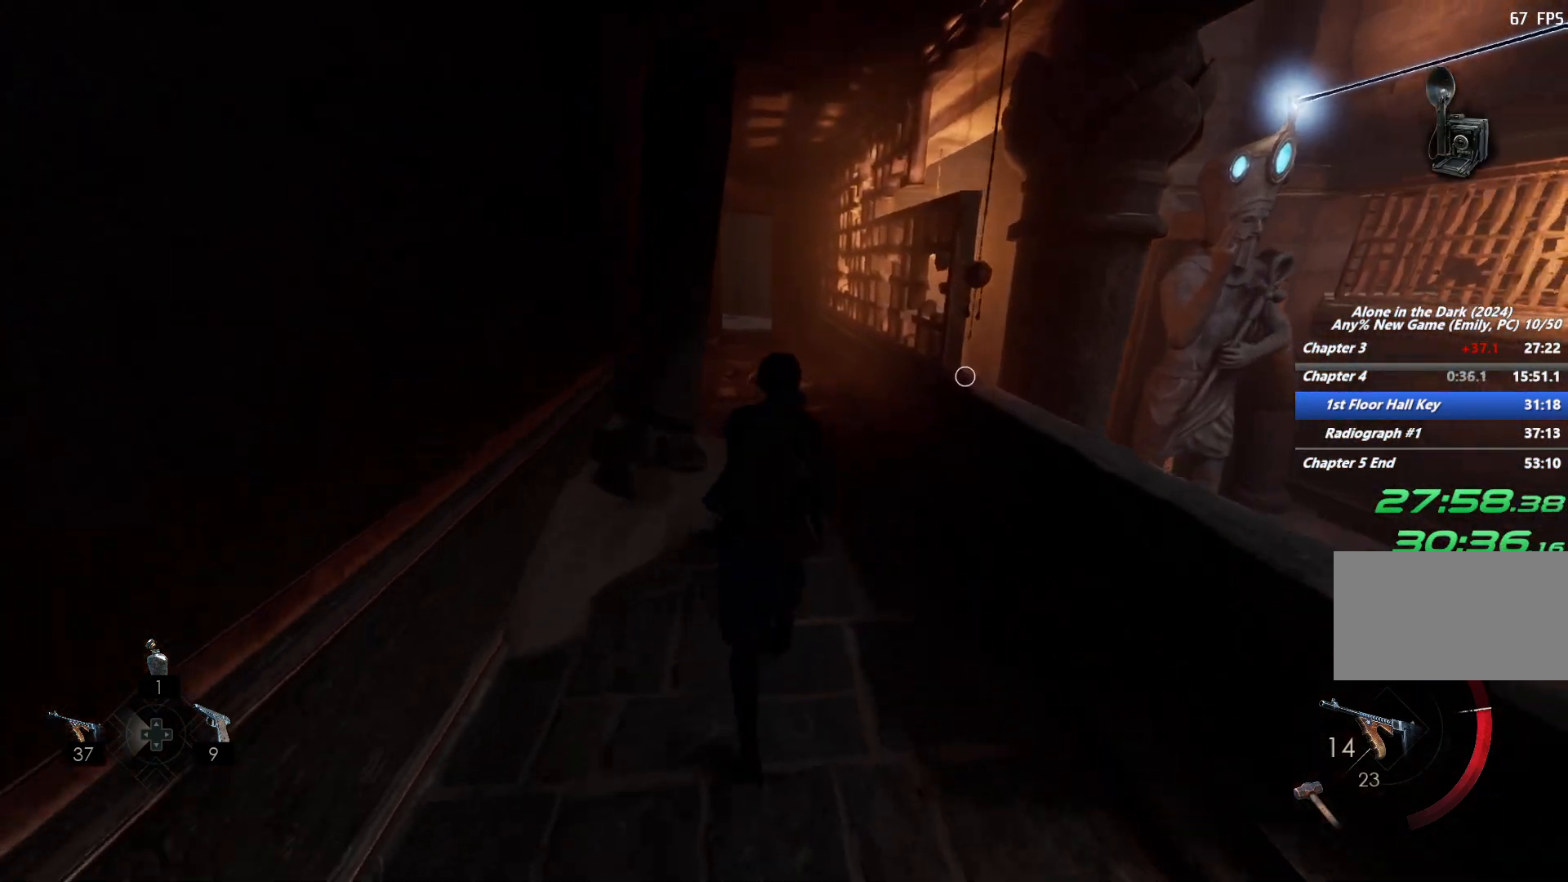
{"keys": ["shift", "space", "w"], "mouse": [], "events": [[17, "space", "down"], [117, "space", "up"], [233, "space", "down"], [317, "space", "up"], [433, "space", "down"]]}
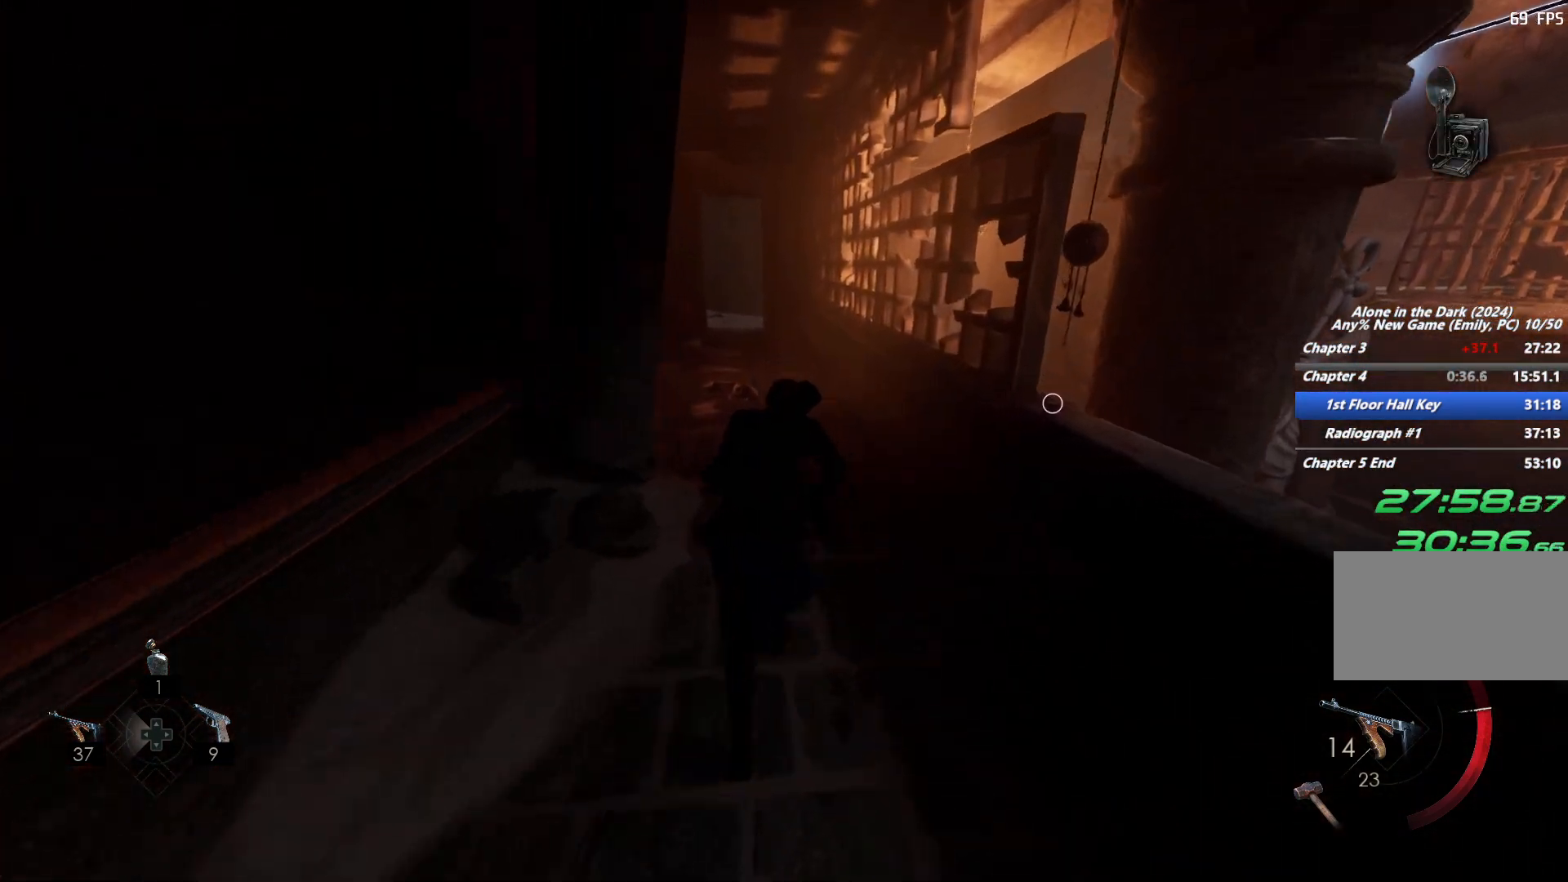
{"keys": ["shift", "w"], "mouse": [], "events": [[17, "space", "up"]]}
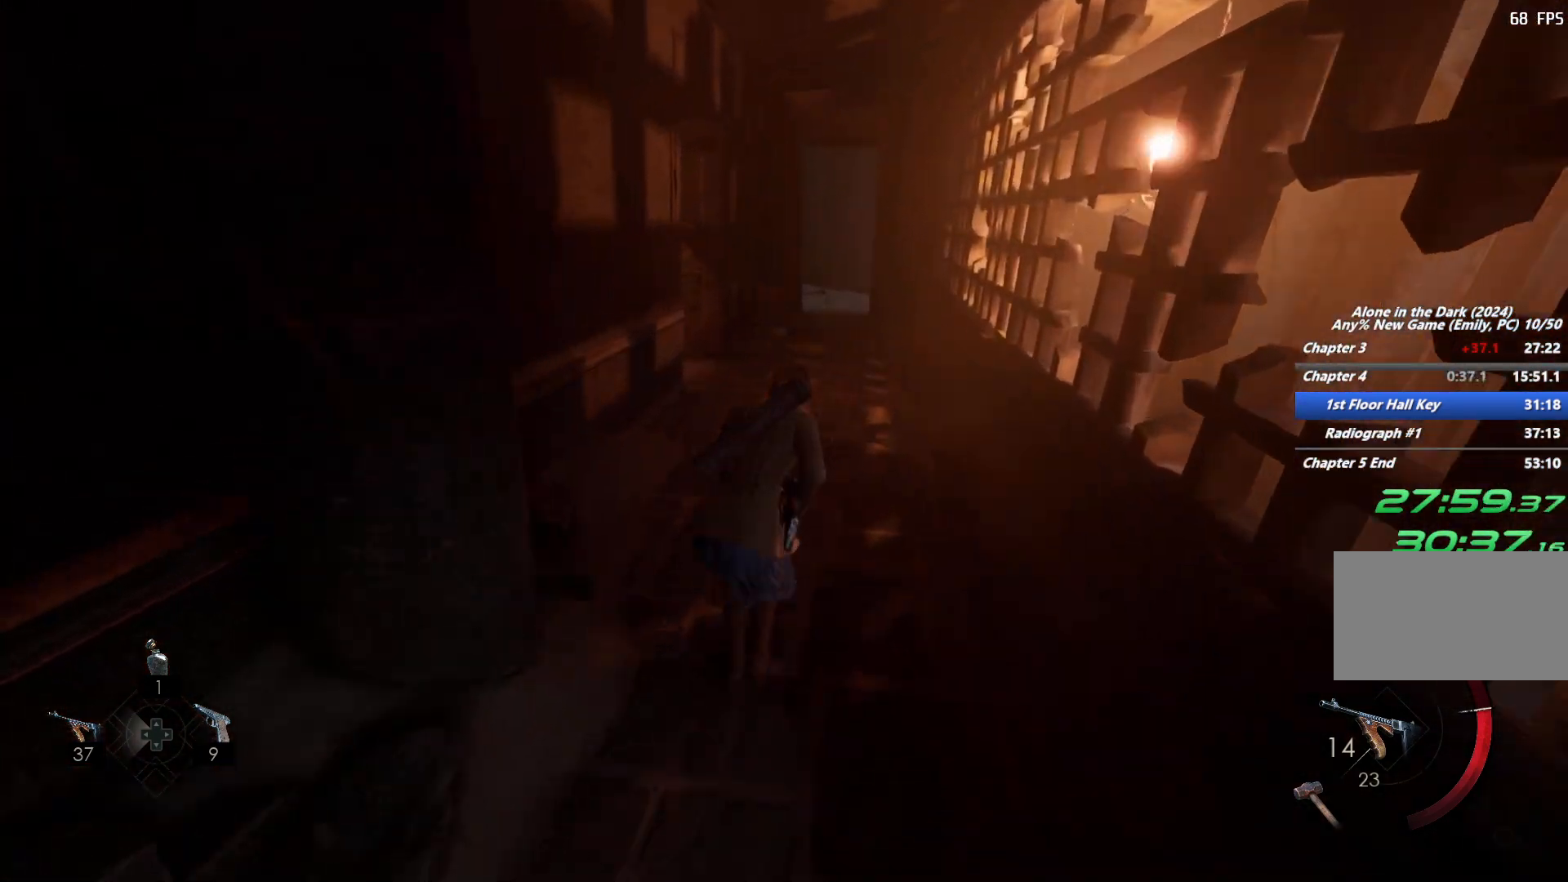
{"keys": ["shift", "w"], "mouse": [], "events": [[233, "space", "down"], [300, "space", "up"], [400, "space", "down"], [500, "space", "up"]]}
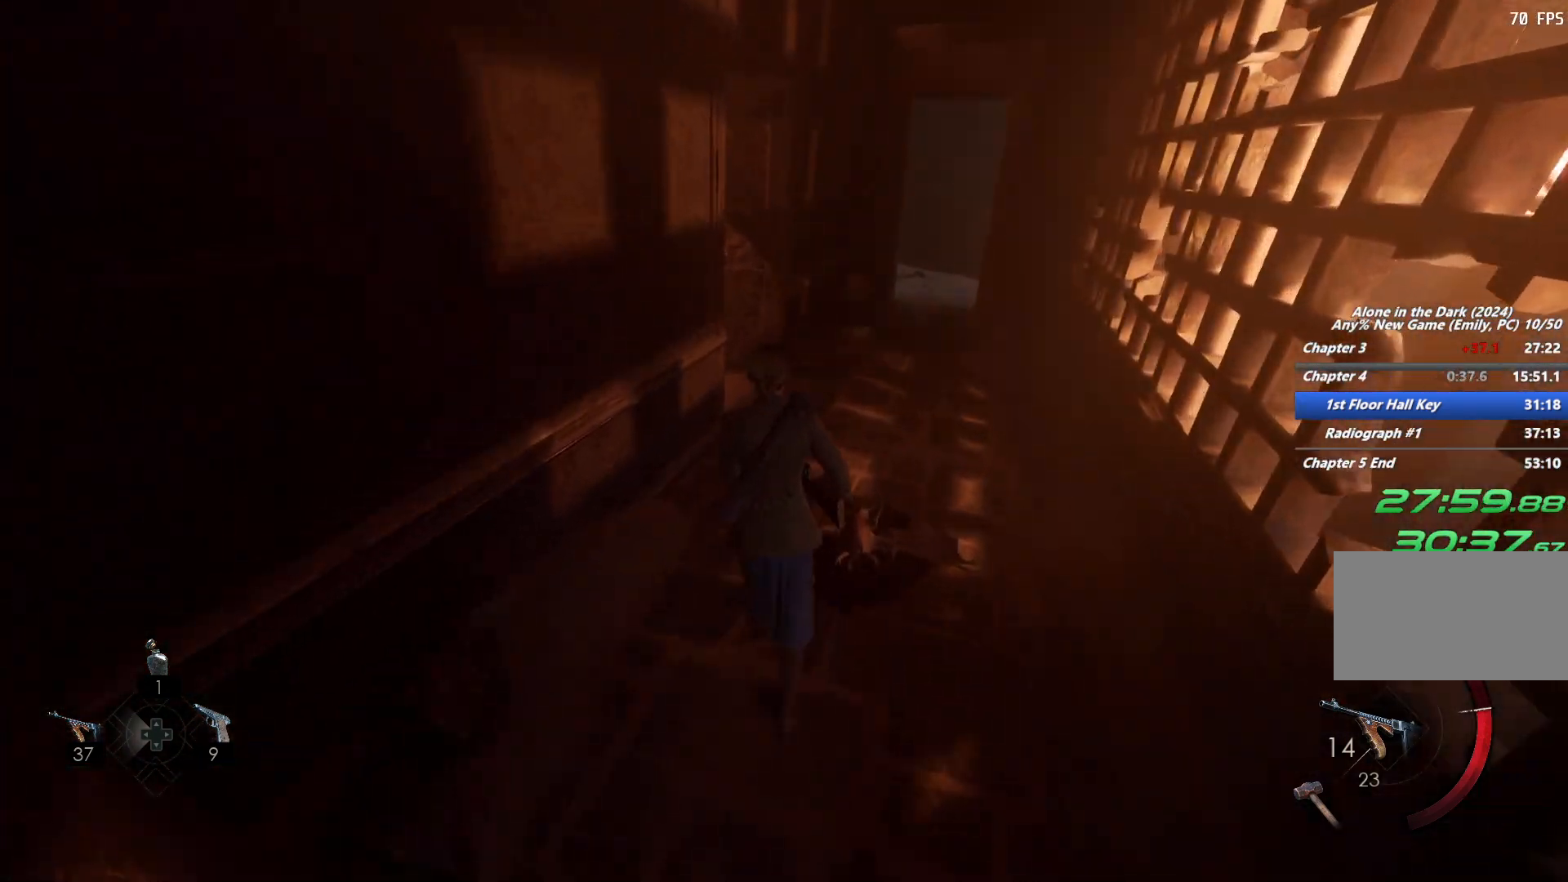
{"keys": ["shift", "w"], "mouse": [], "events": [[50, "space", "down"], [167, "space", "up"]]}
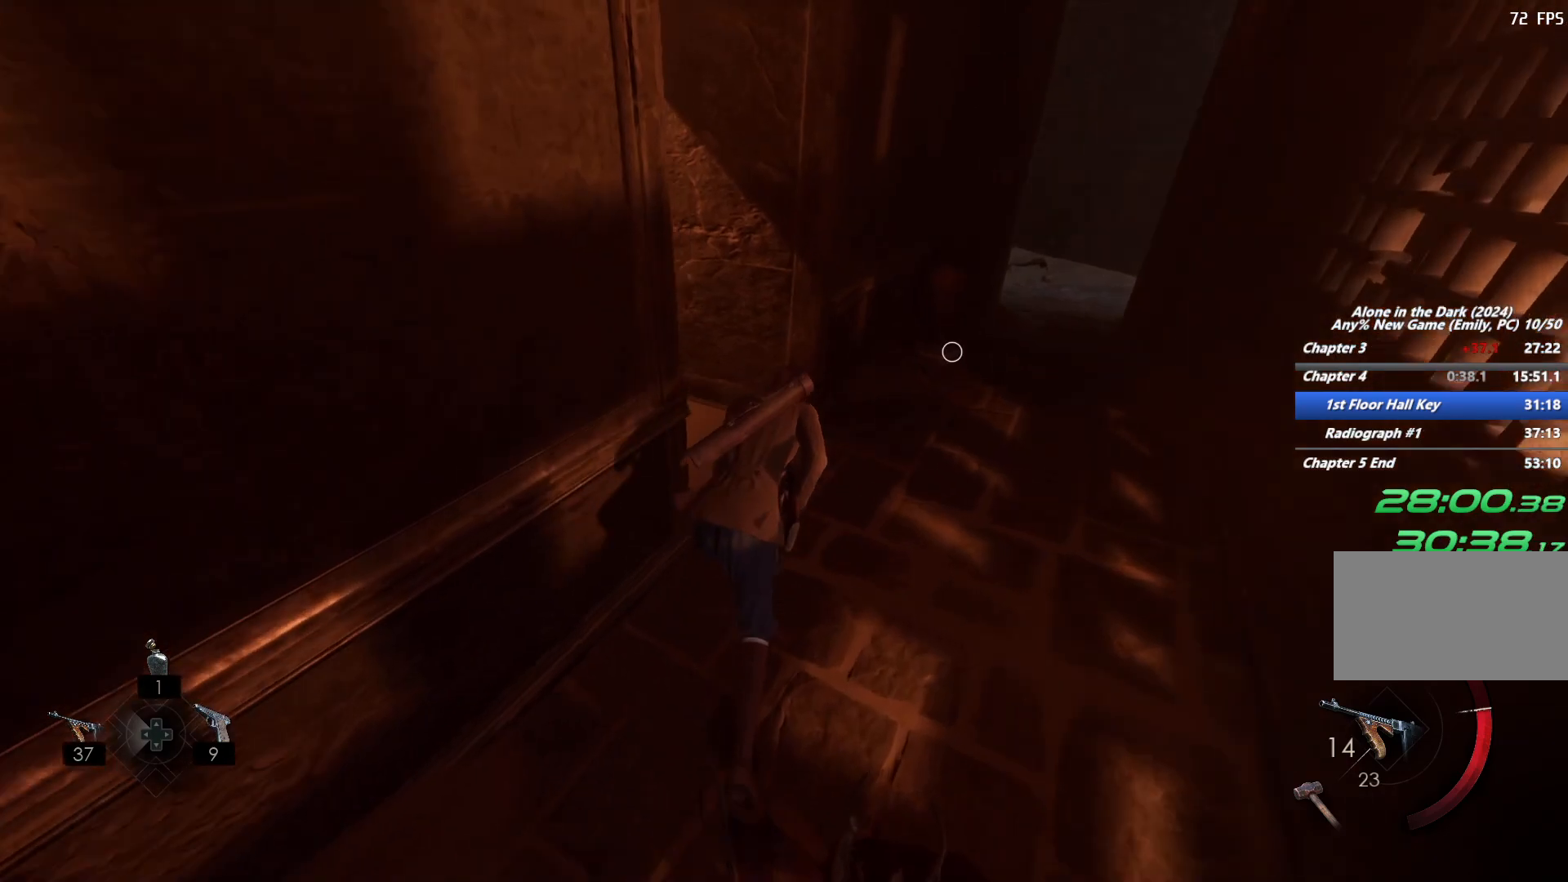
{"keys": ["shift", "w"], "mouse": [], "events": []}
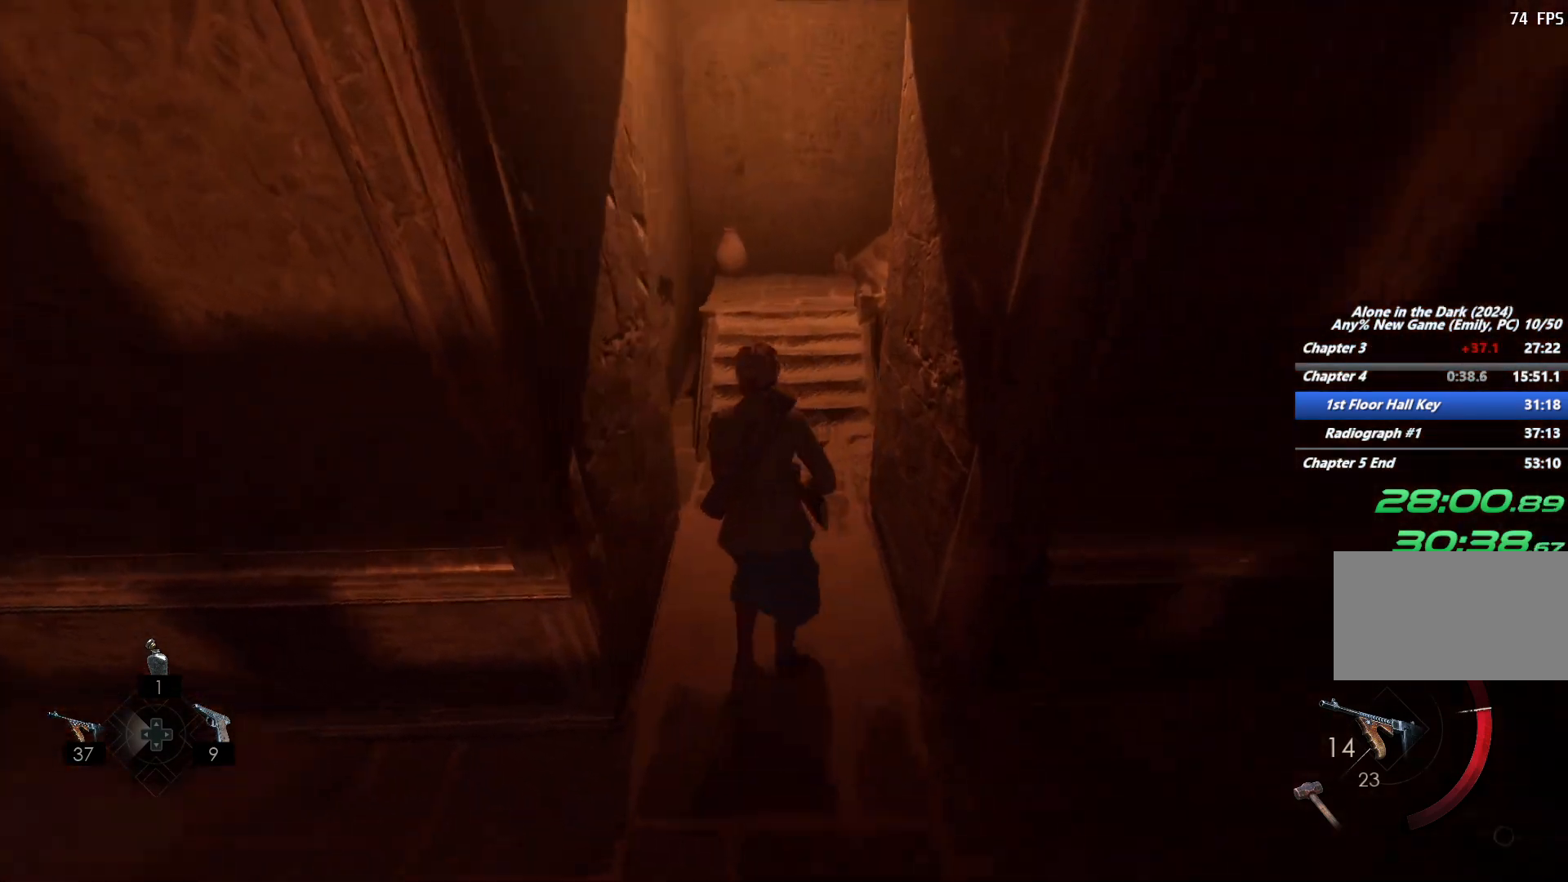
{"keys": ["shift", "w"], "mouse": [], "events": [[17, "space", "down"], [100, "space", "up"], [200, "space", "down"], [317, "space", "up"]]}
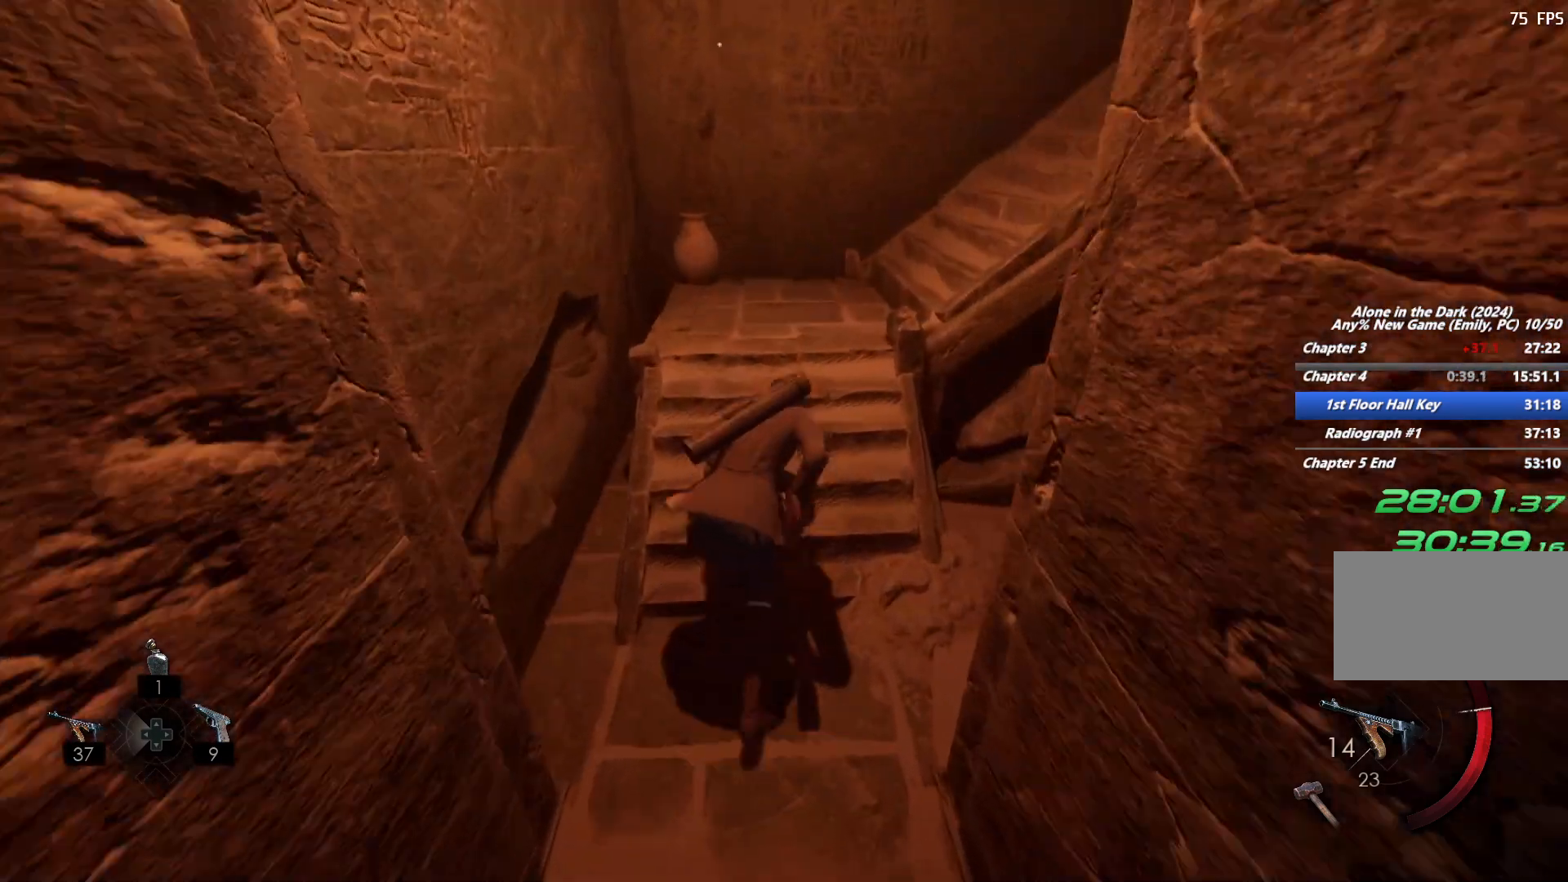
{"keys": ["shift", "w"], "mouse": [], "events": []}
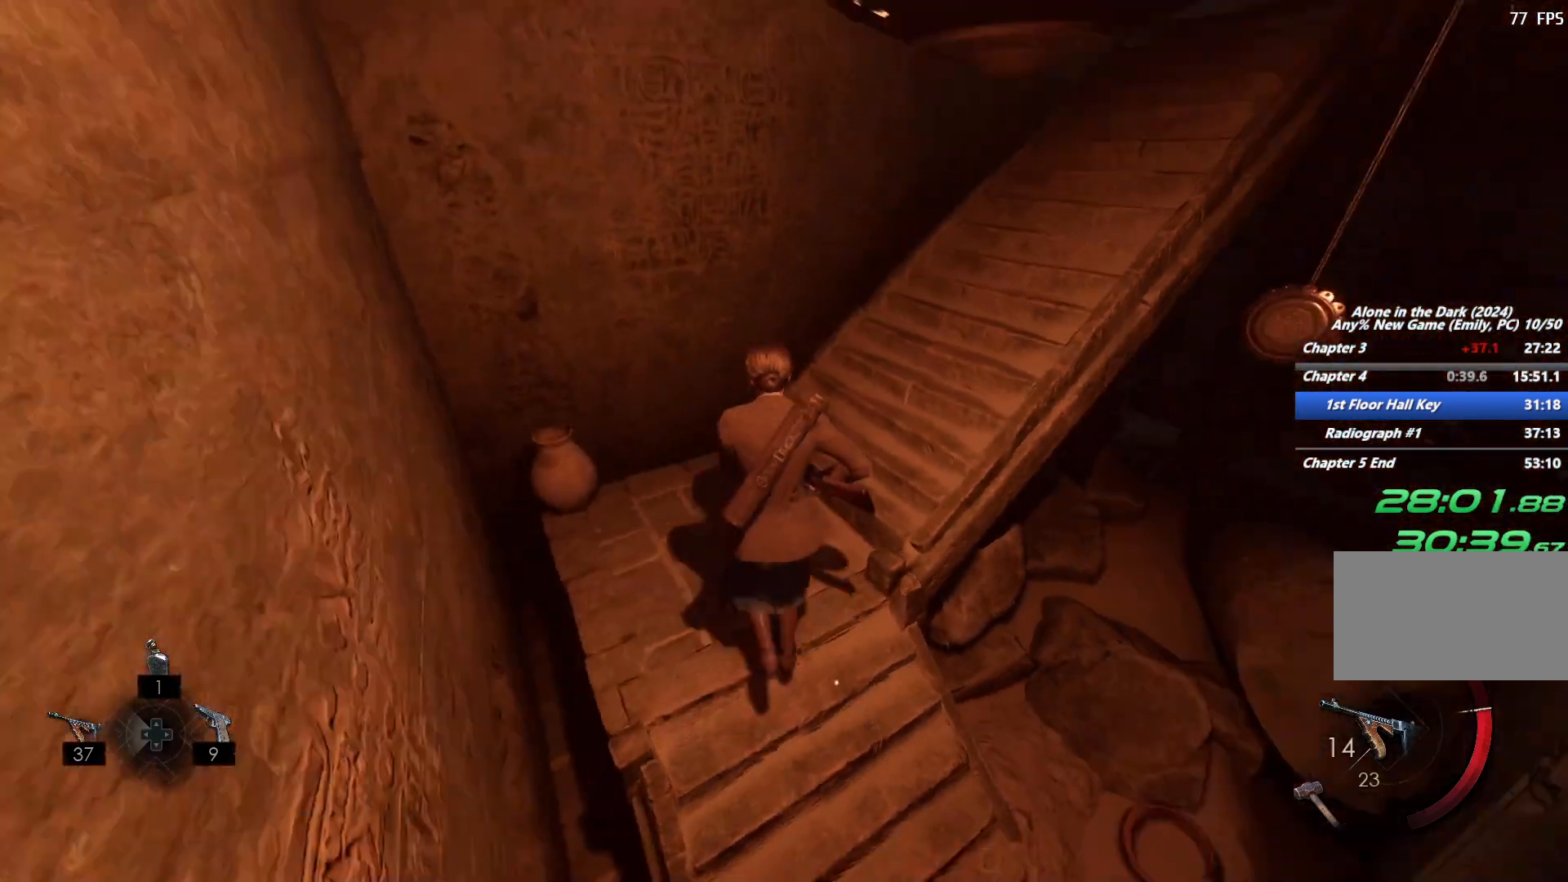
{"keys": ["shift", "w"], "mouse": [], "events": [[317, "space", "down"], [433, "space", "up"]]}